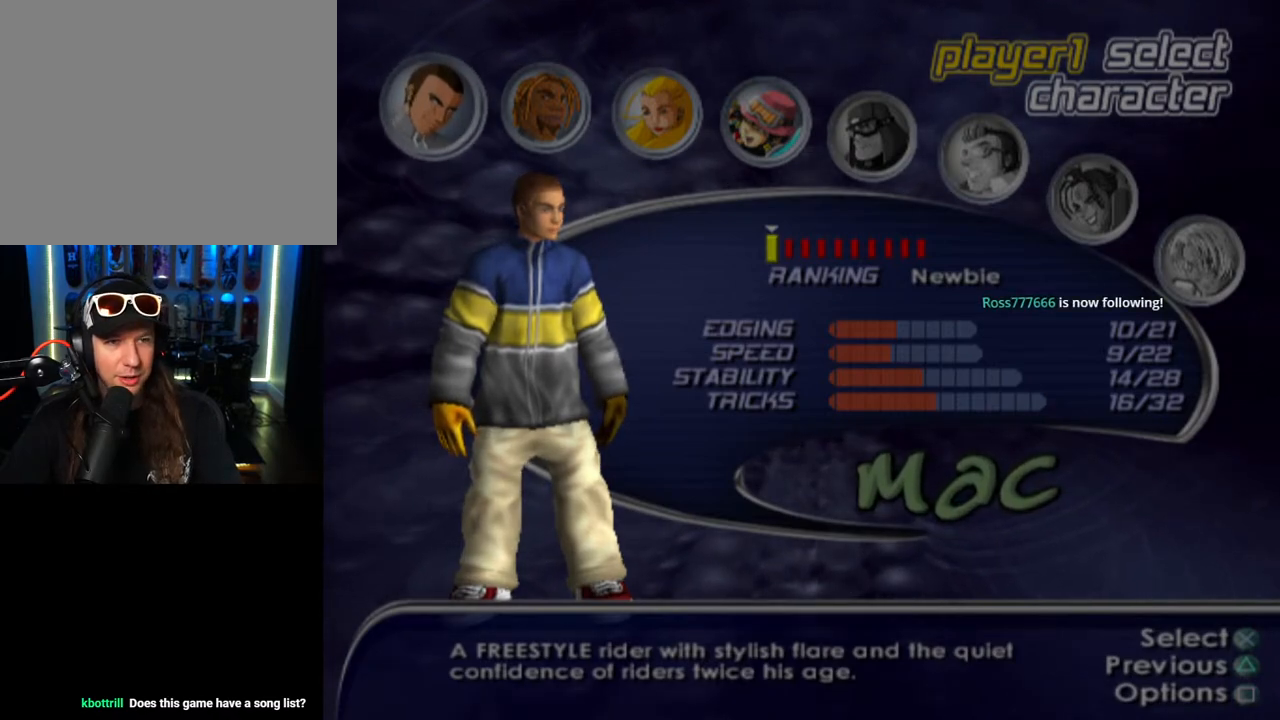
Gameplay with a controller (PlayStation layout); each line is a JSON object with the inputs held at the frame after it. "events" lists button and stick changes between this image and that frame as [ms after this image, input, new state], when the widget could be followed in between.
{"buttons": [], "left_stick": "center", "right_stick": "center", "events": [[67, "DPAD_RIGHT", "down"], [250, "DPAD_RIGHT", "up"]]}
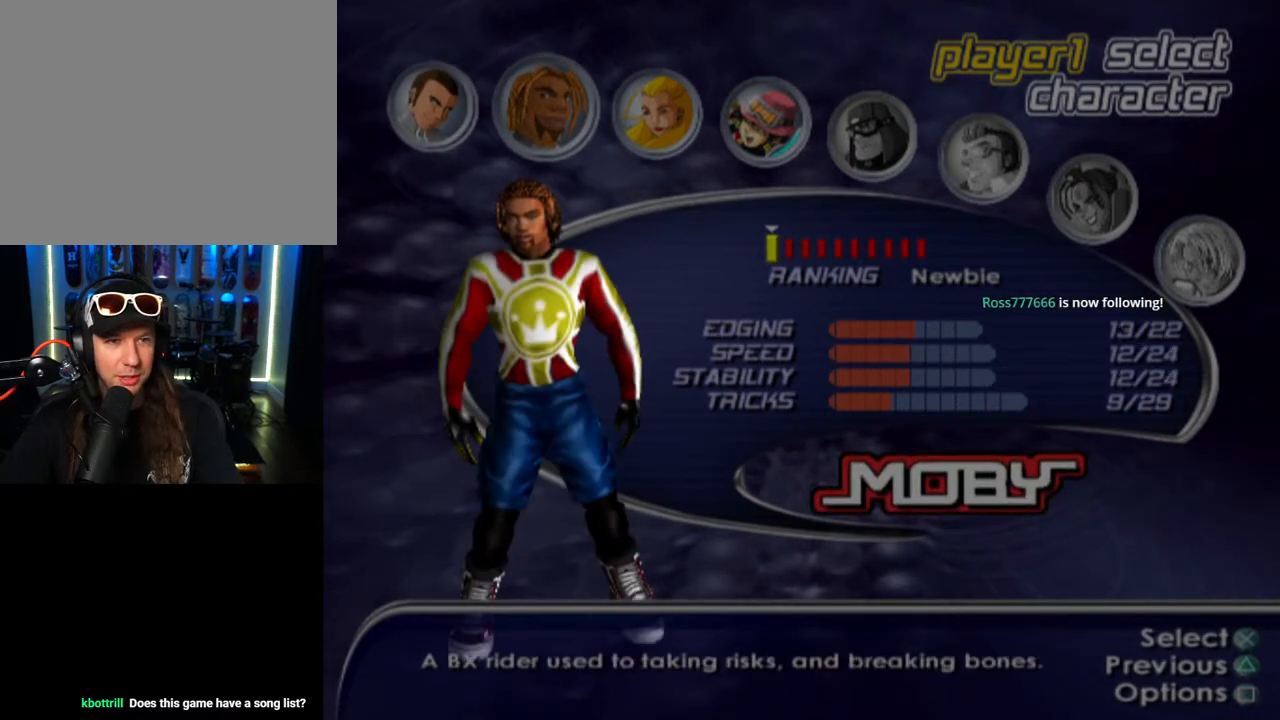
{"buttons": [], "left_stick": "center", "right_stick": "center", "events": [[100, "DPAD_LEFT", "down"], [250, "DPAD_LEFT", "up"]]}
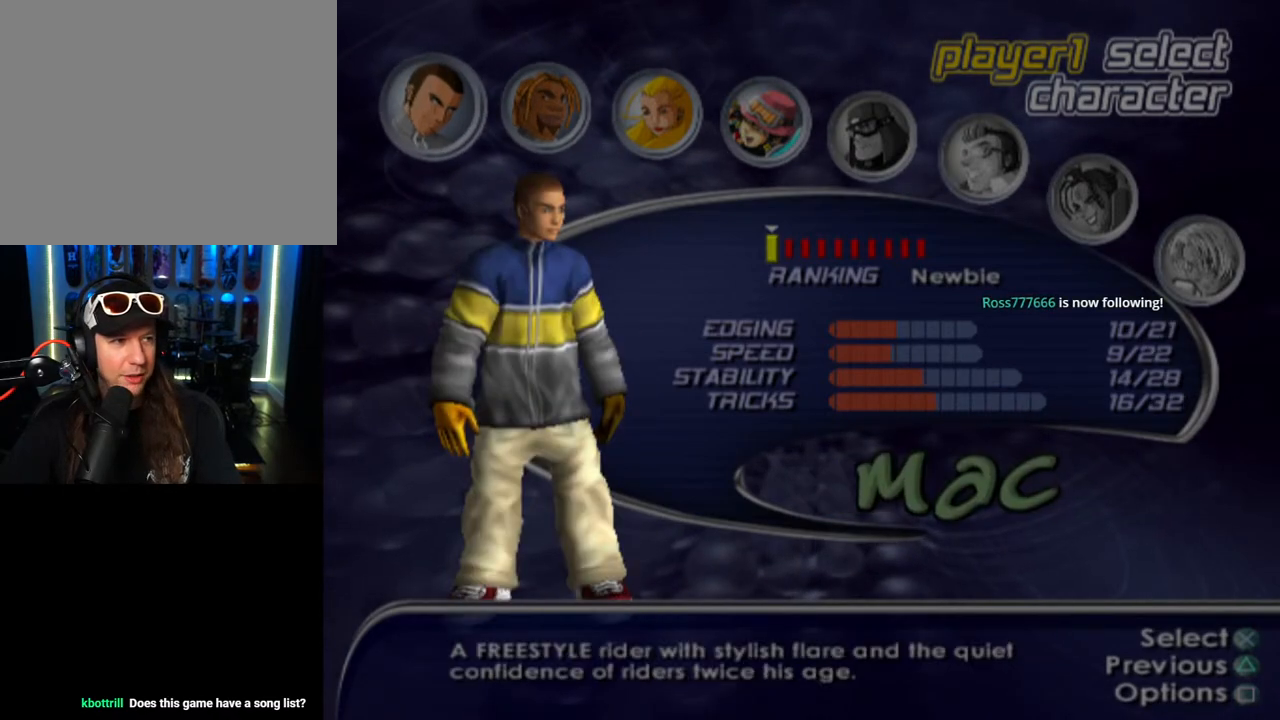
{"buttons": [], "left_stick": "center", "right_stick": "center", "events": []}
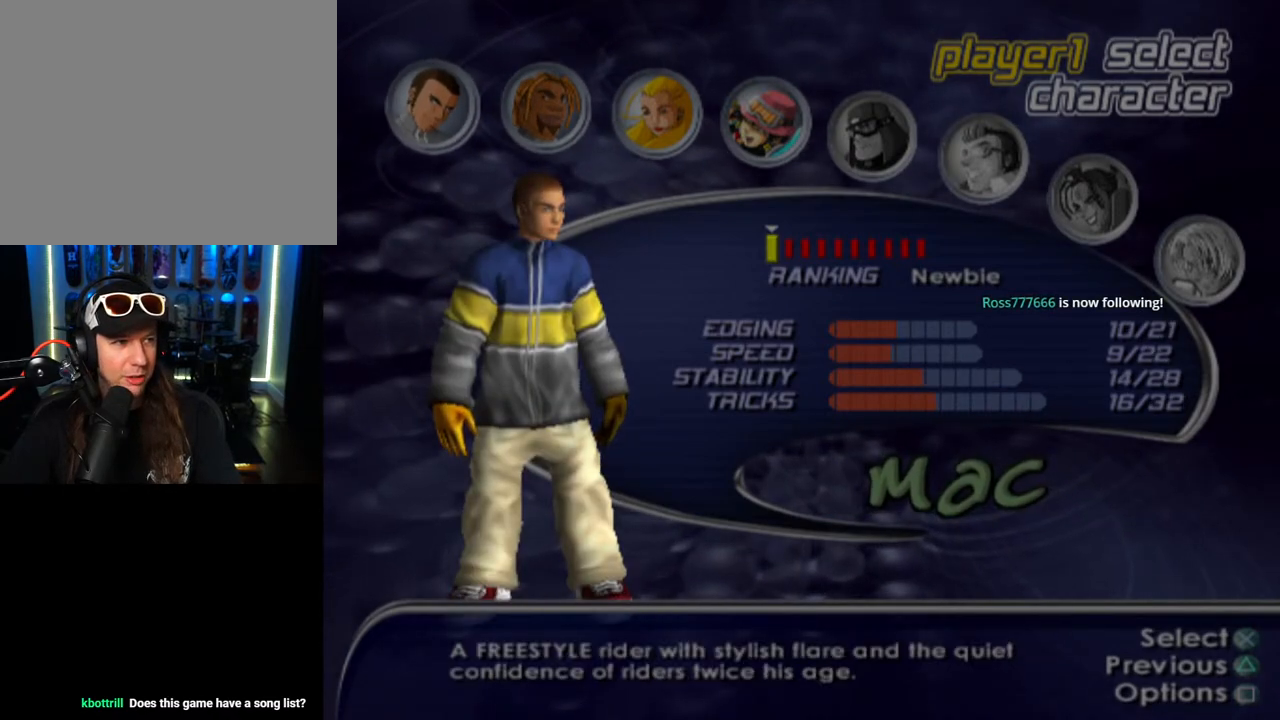
{"buttons": [], "left_stick": "center", "right_stick": "center", "events": []}
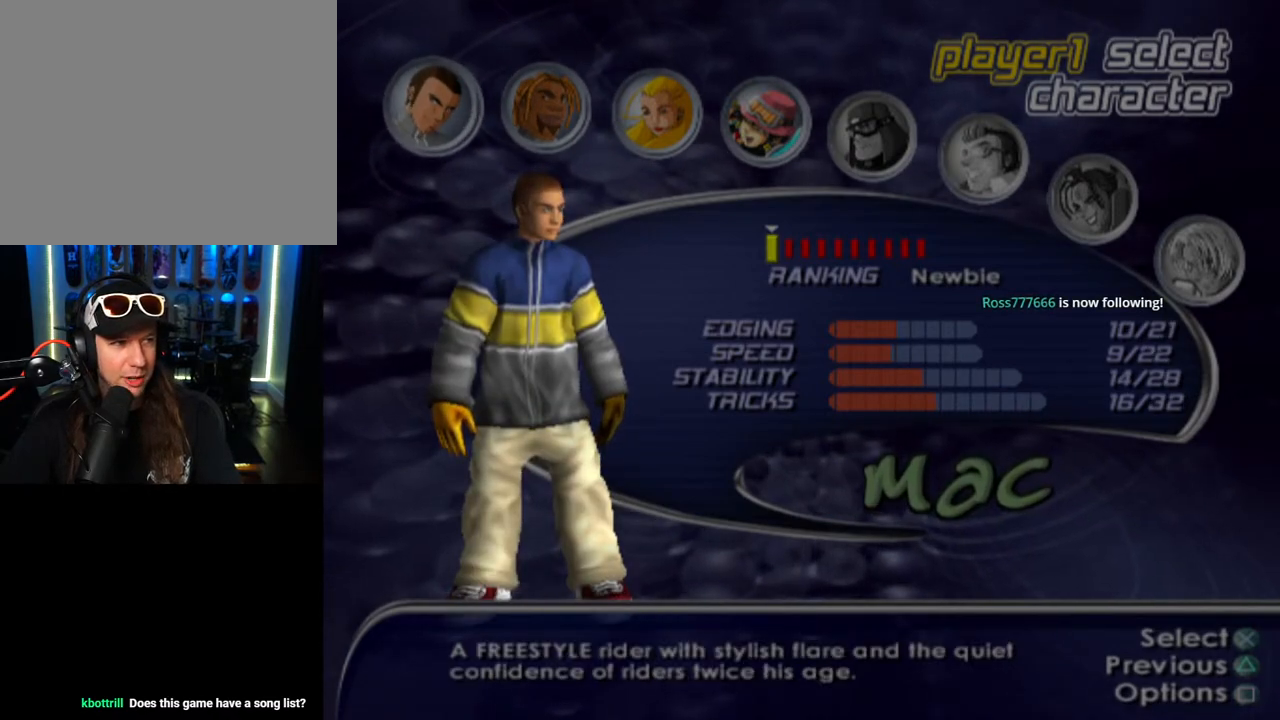
{"buttons": [], "left_stick": "center", "right_stick": "center", "events": []}
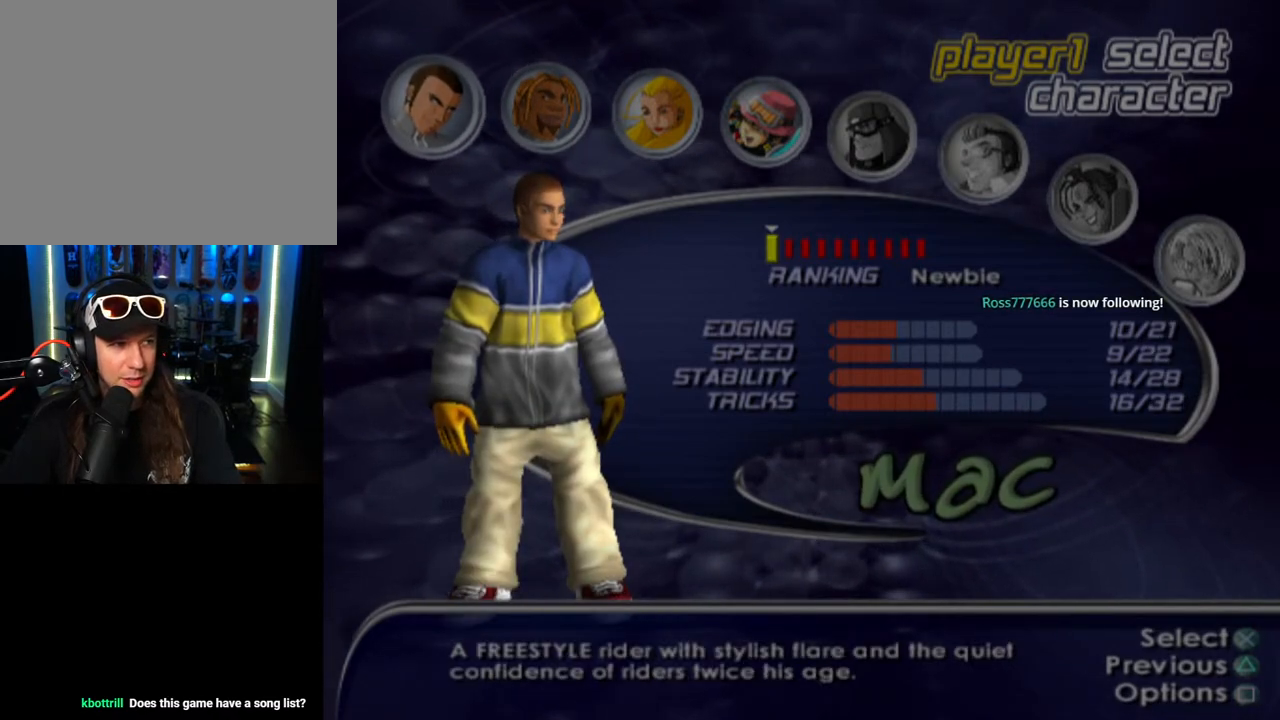
{"buttons": [], "left_stick": "center", "right_stick": "center", "events": []}
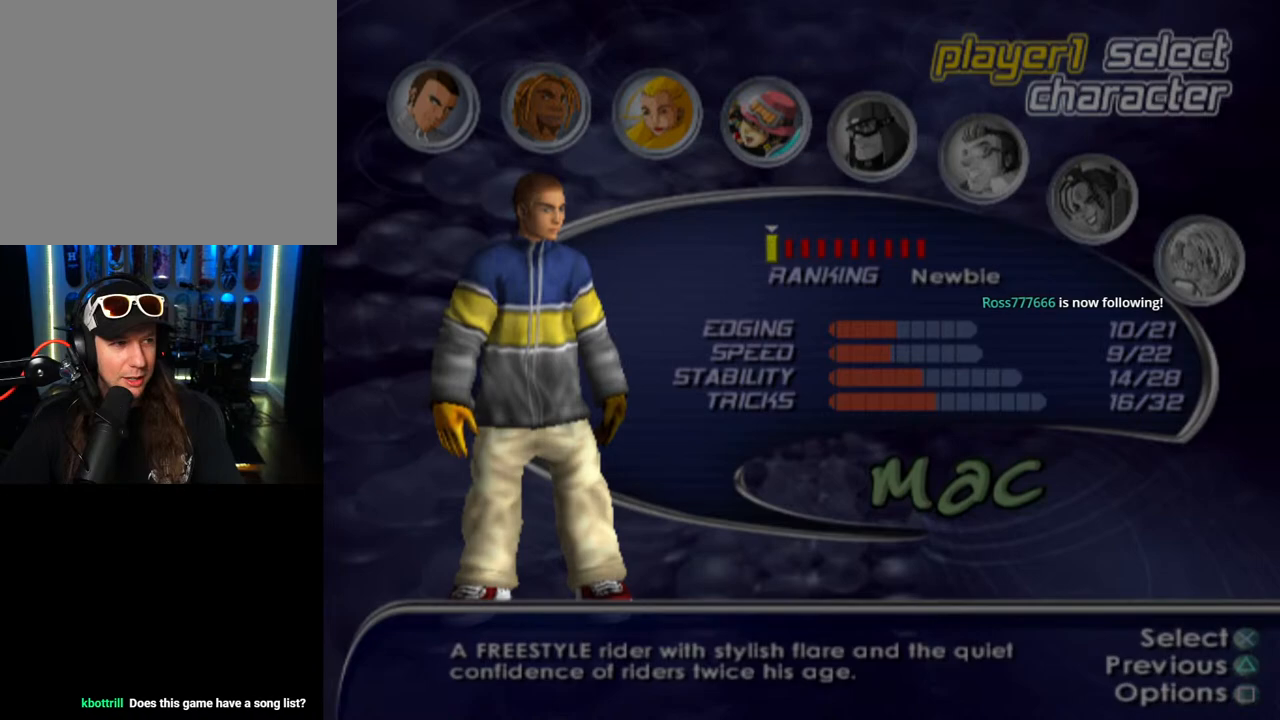
{"buttons": [], "left_stick": "center", "right_stick": "center", "events": []}
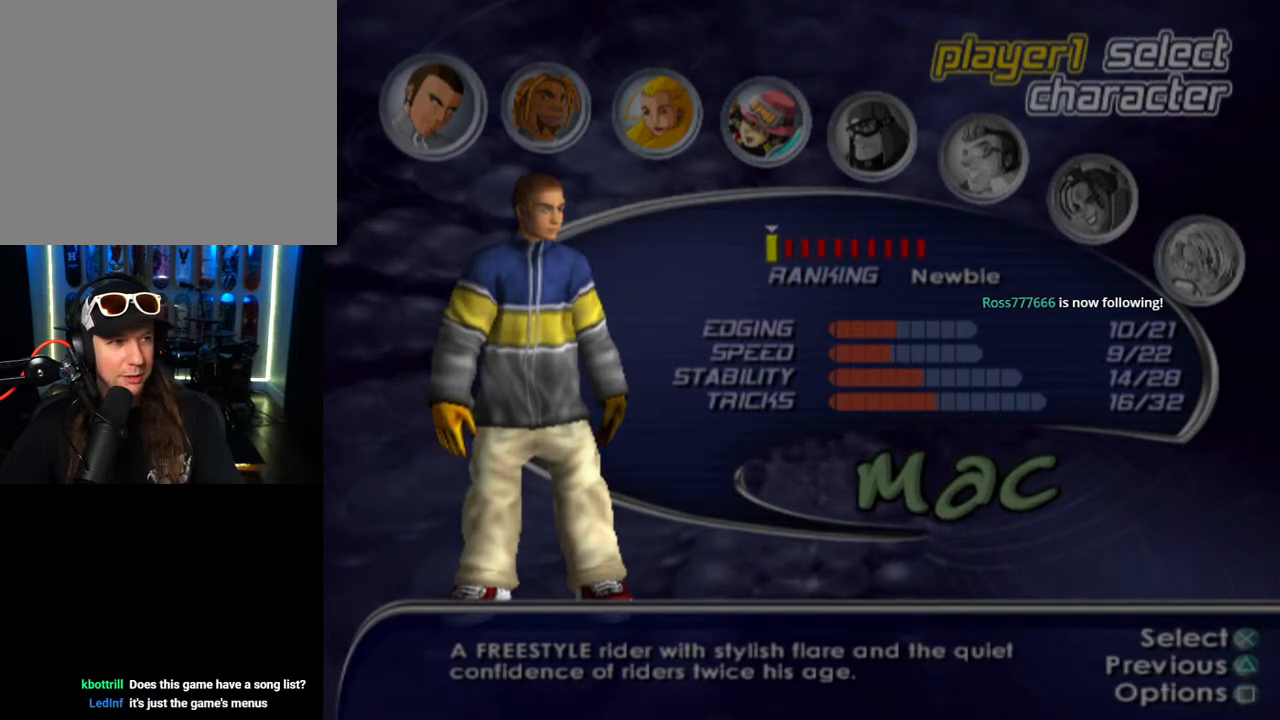
{"buttons": [], "left_stick": "center", "right_stick": "center", "events": []}
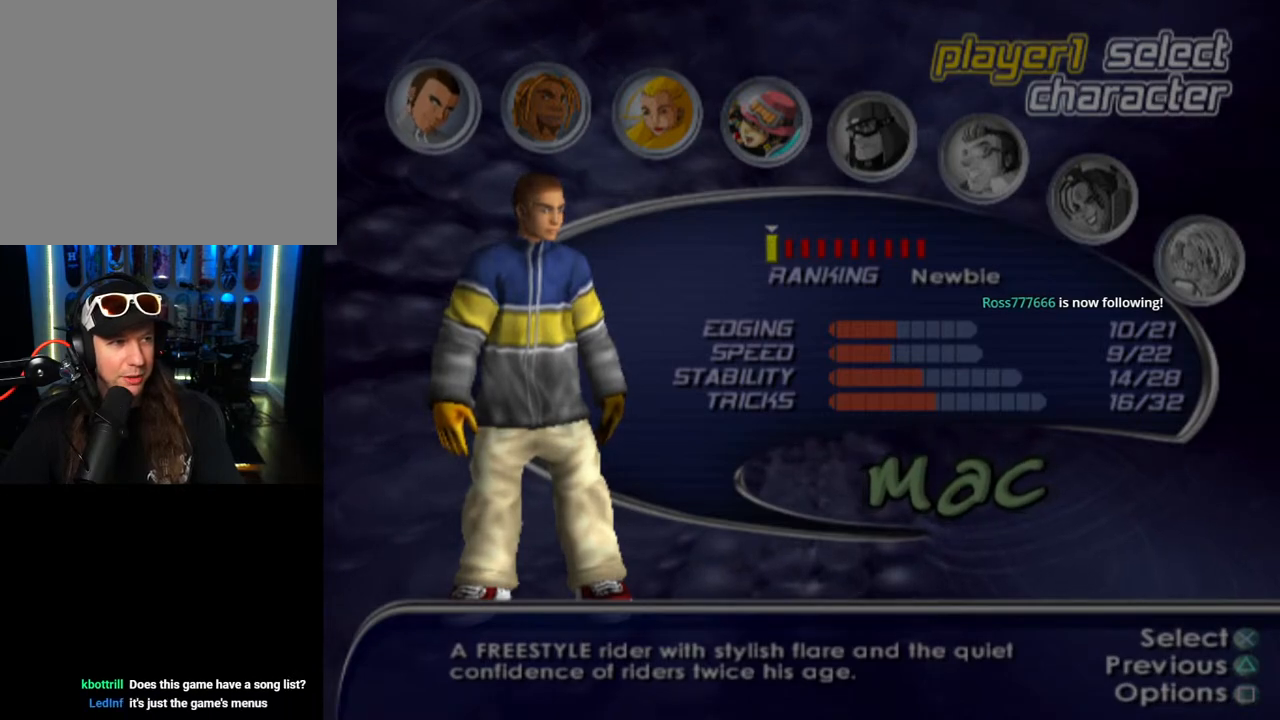
{"buttons": [], "left_stick": "center", "right_stick": "center", "events": []}
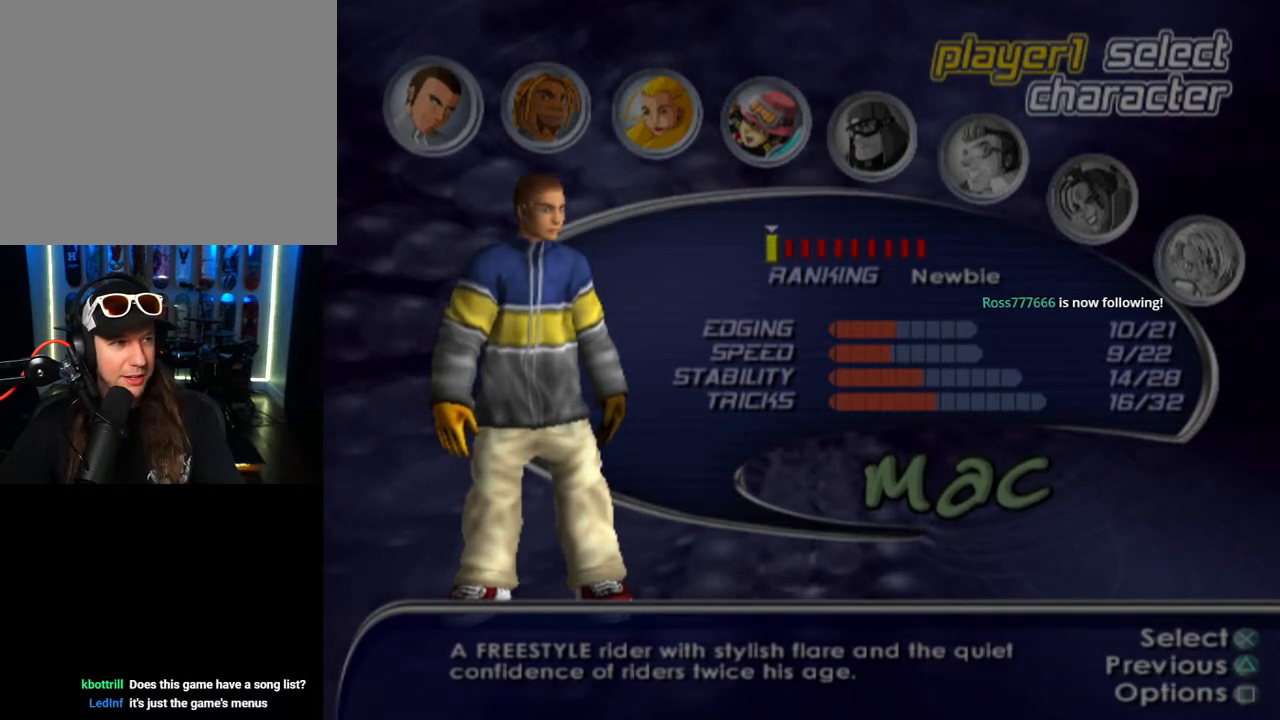
{"buttons": [], "left_stick": "center", "right_stick": "center", "events": []}
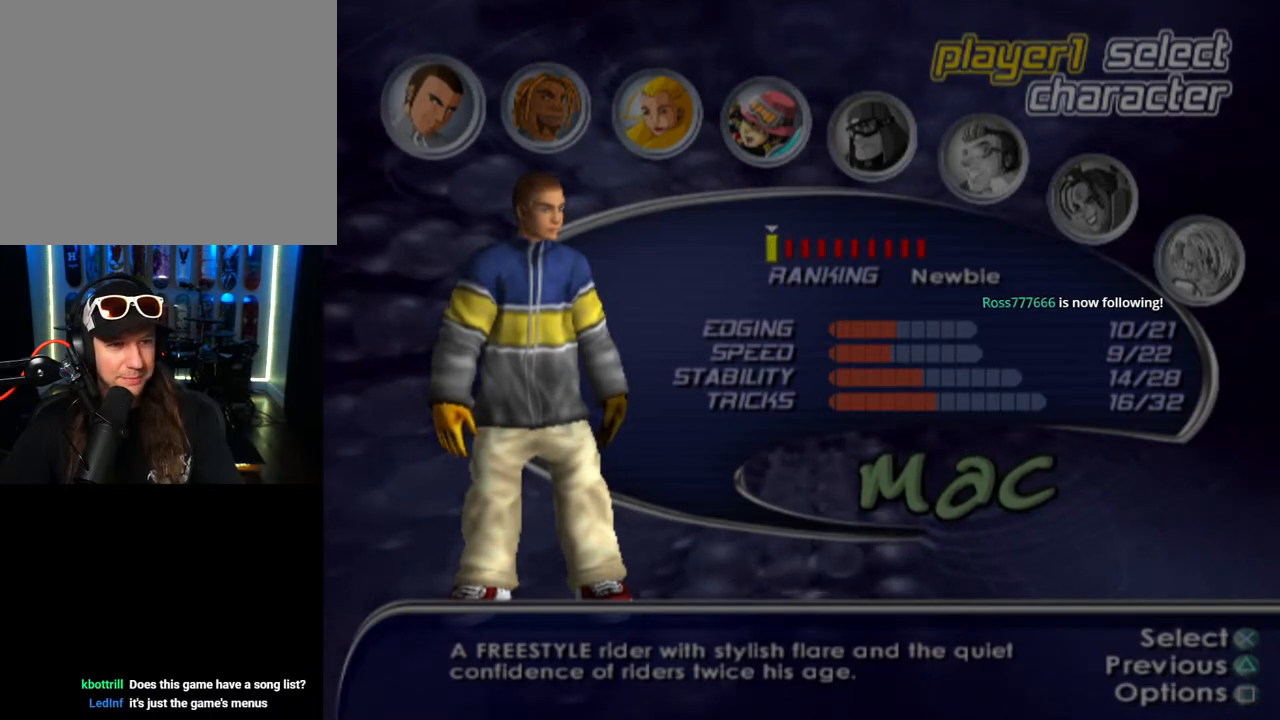
{"buttons": [], "left_stick": "center", "right_stick": "center", "events": []}
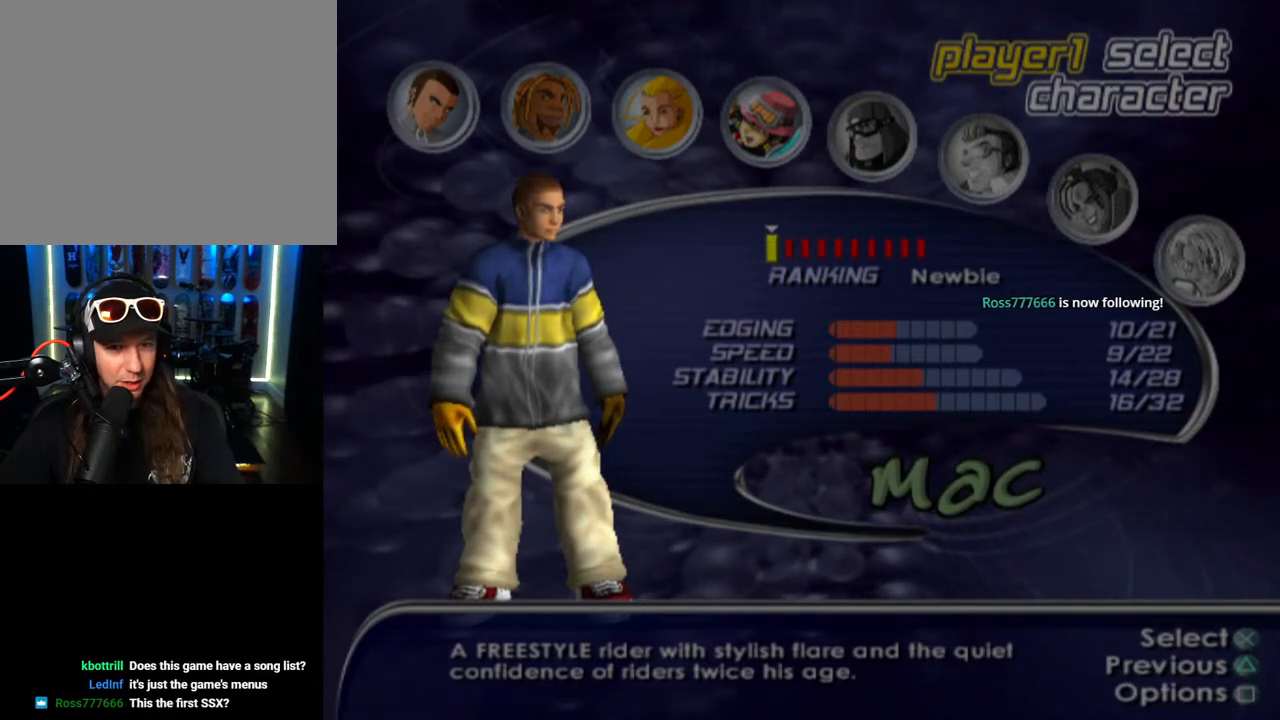
{"buttons": ["CROSS"], "left_stick": "center", "right_stick": "center", "events": [[467, "CROSS", "down"]]}
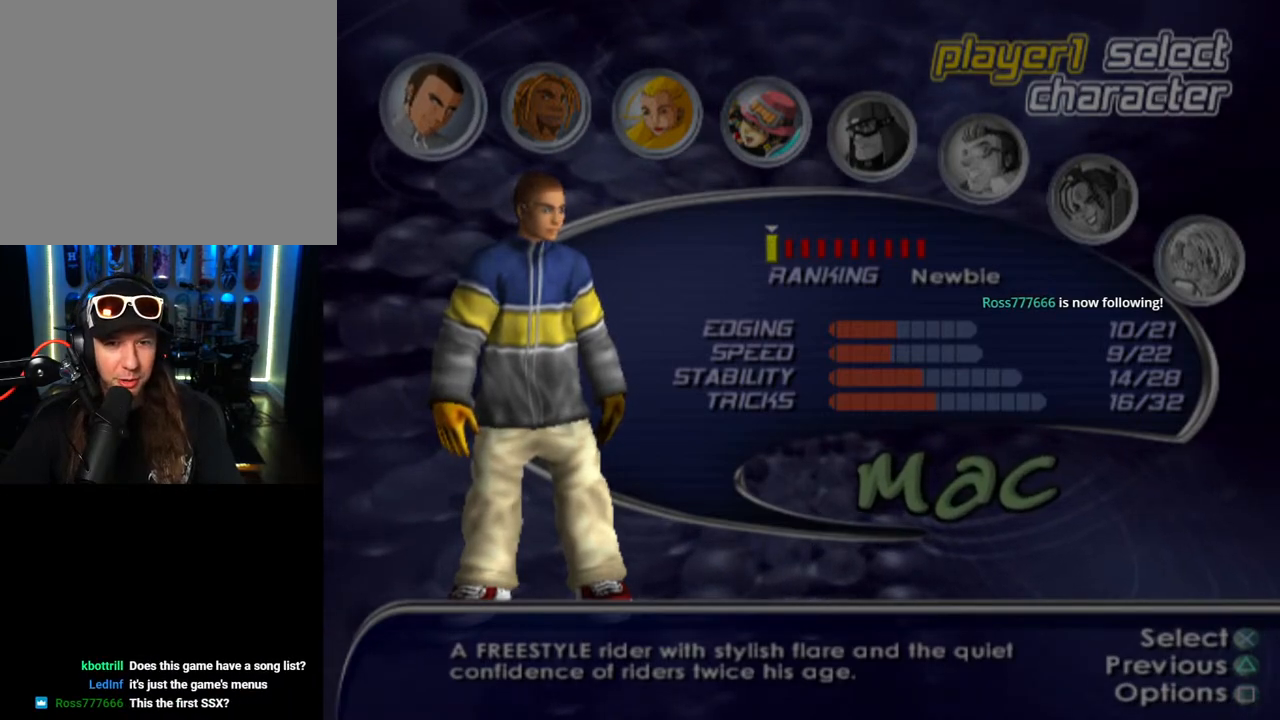
{"buttons": [], "left_stick": "center", "right_stick": "center", "events": [[117, "CROSS", "up"]]}
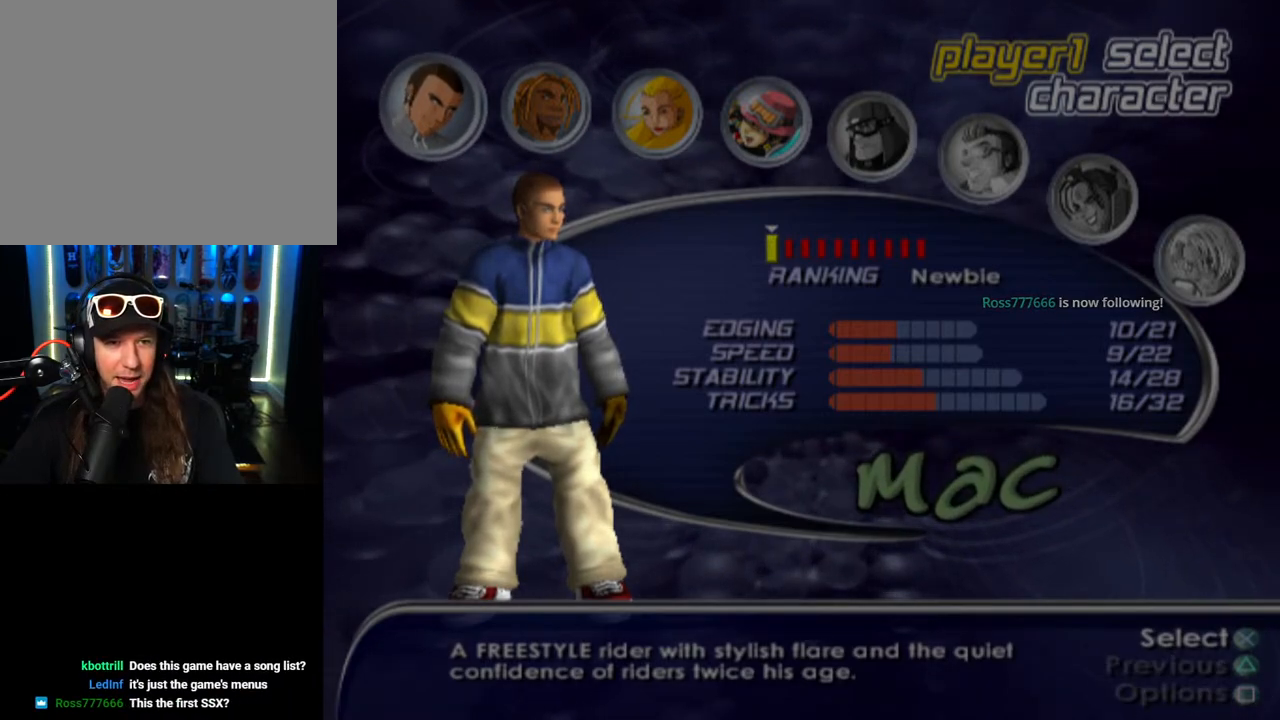
{"buttons": [], "left_stick": "center", "right_stick": "center", "events": []}
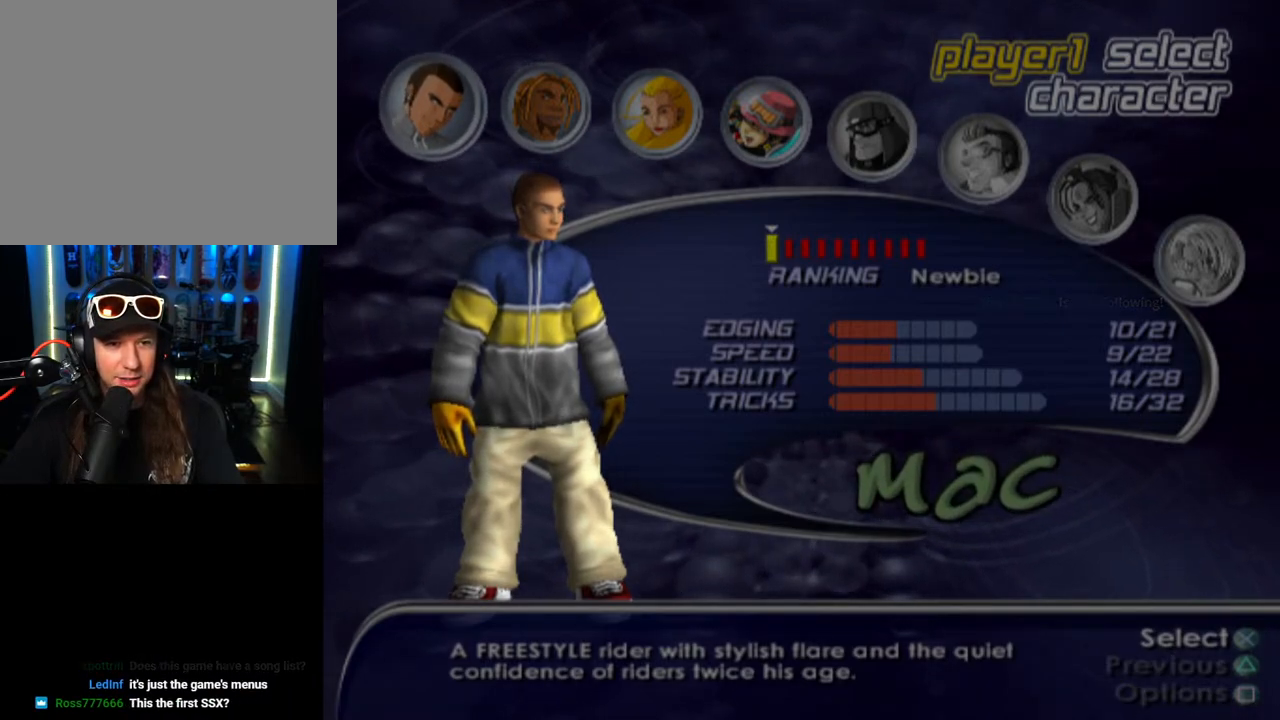
{"buttons": [], "left_stick": "center", "right_stick": "center", "events": []}
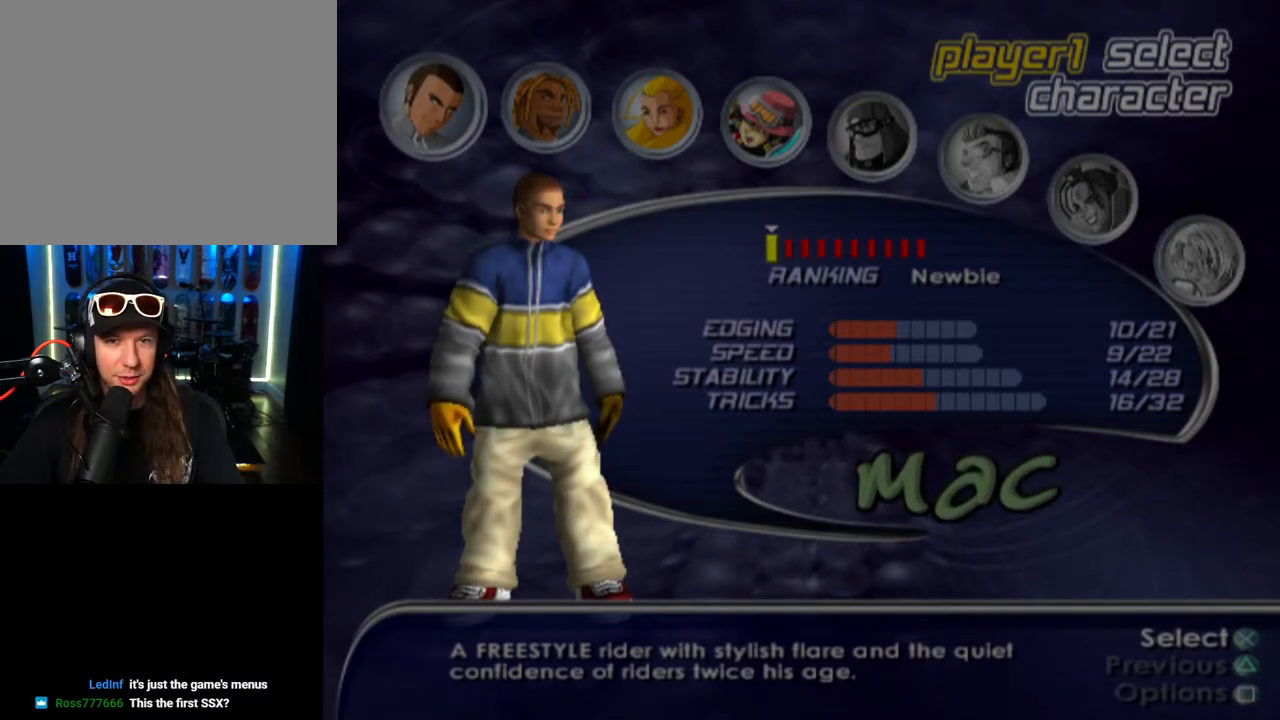
{"buttons": [], "left_stick": "center", "right_stick": "center", "events": []}
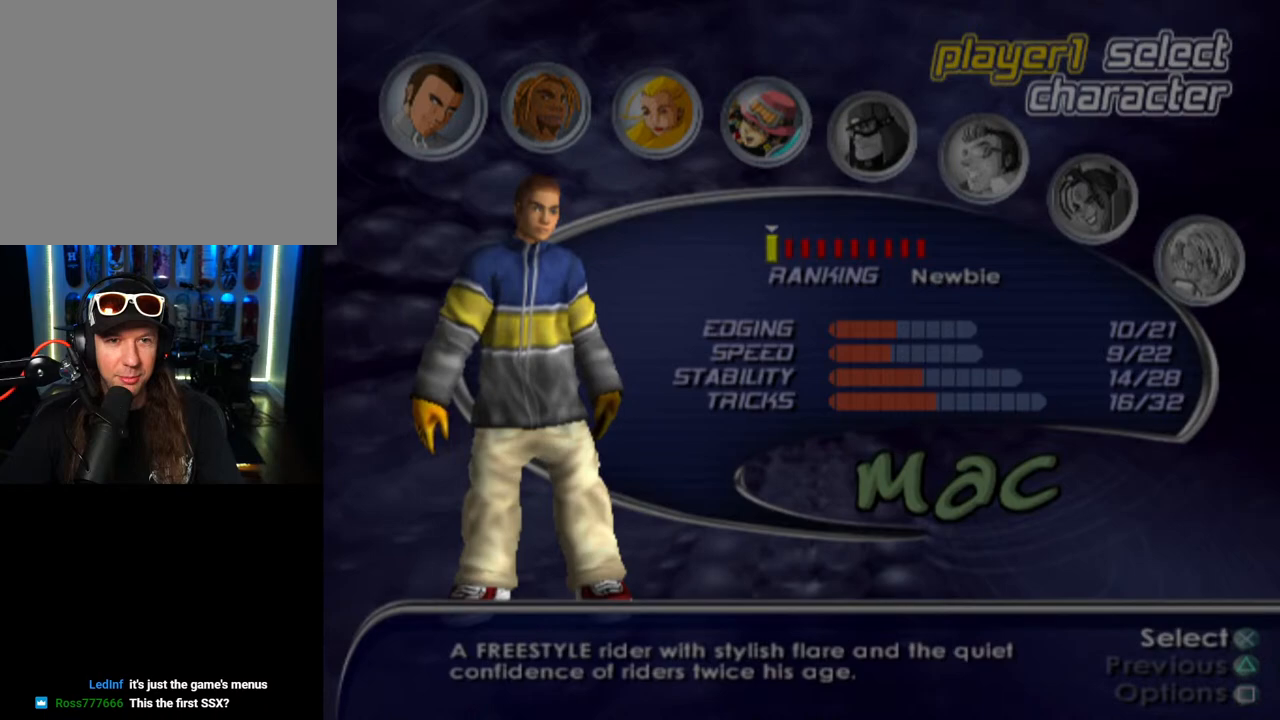
{"buttons": ["DPAD_RIGHT"], "left_stick": "center", "right_stick": "center", "events": [[383, "DPAD_RIGHT", "down"]]}
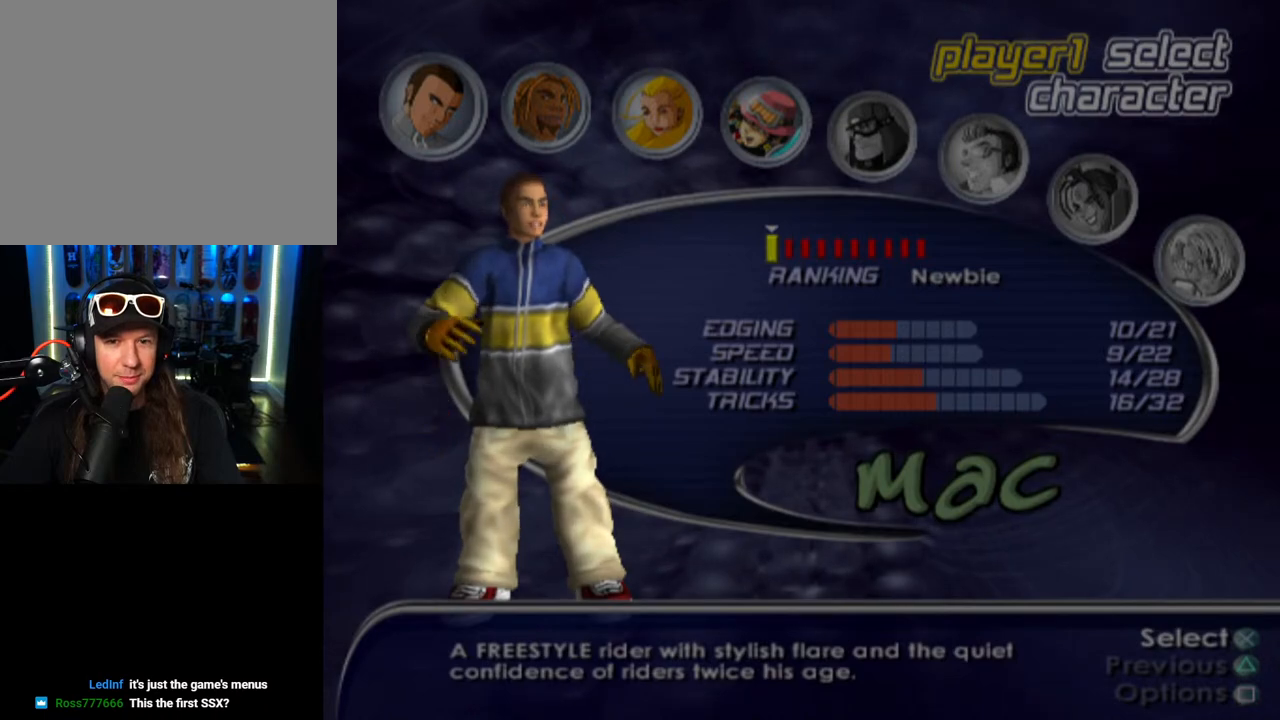
{"buttons": [], "left_stick": "center", "right_stick": "center", "events": [[100, "DPAD_RIGHT", "up"]]}